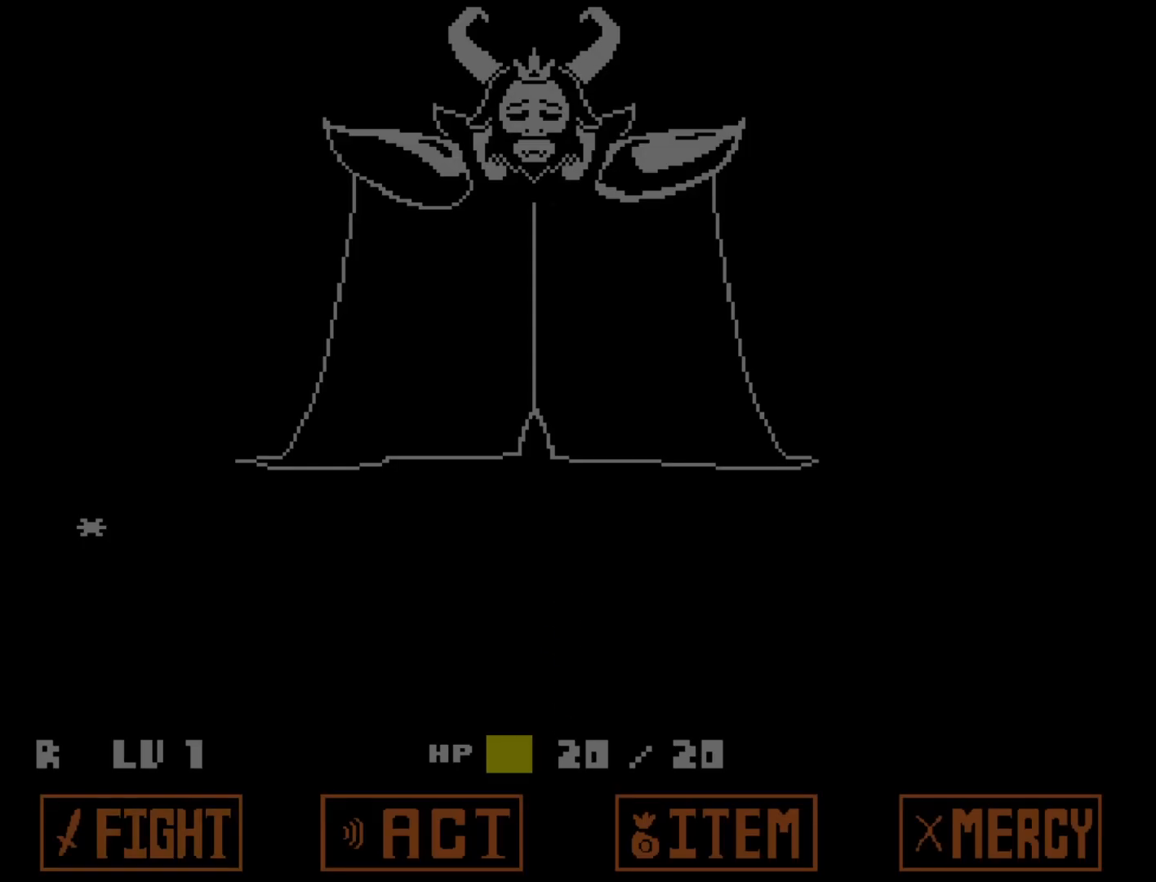
Gameplay with keyboard; each line is a JSON object with the keys held at the frame after it. "events" lists presses ("down") and releases ("up") of "c", "ctrl", "down", "left", "return", "right", "shift", "up", "x" and "z" between this image and that frame as [ms after this image, input, new state], when the widget could be followed in between. No other keys are recorded. Mouse input is not recorded.
{"keys": ["x", "z"], "events": [[267, "z", "down"], [417, "z", "up"], [500, "x", "down"], [500, "z", "down"]]}
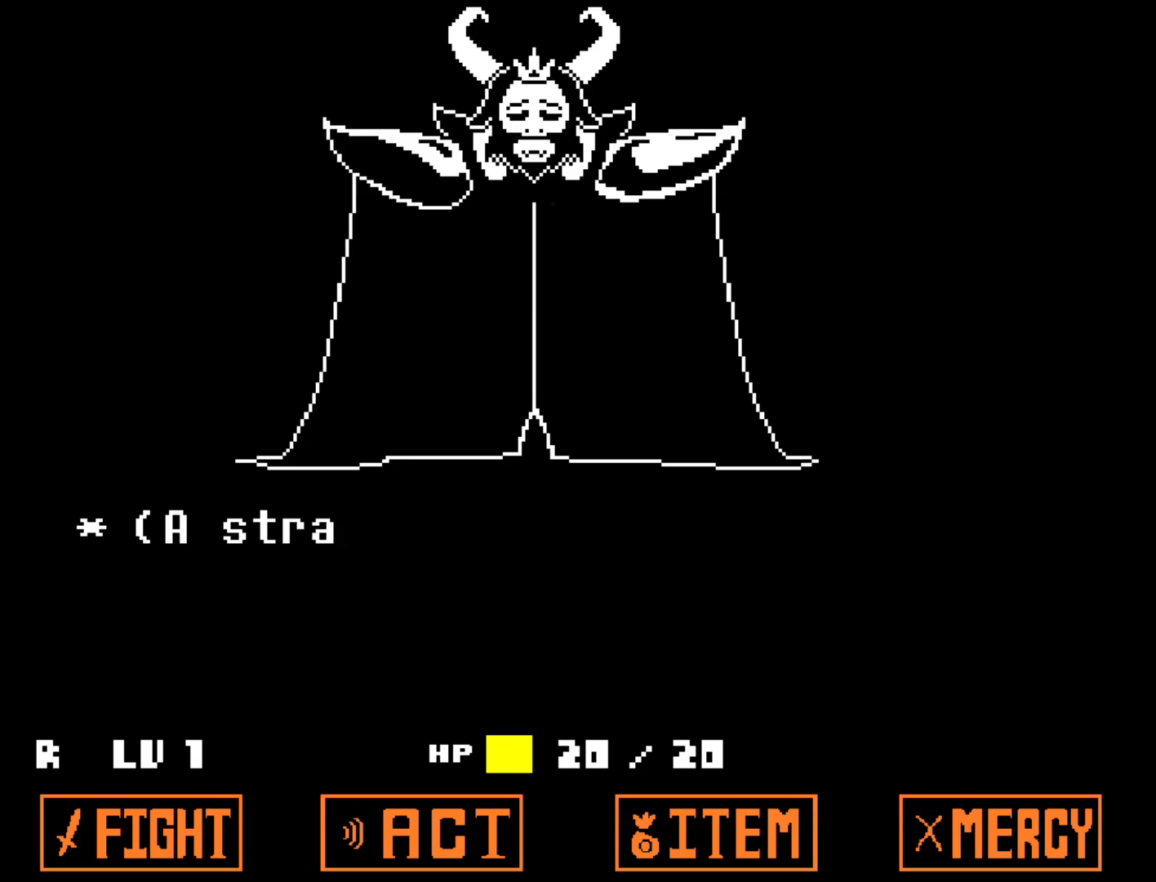
{"keys": ["x", "z"], "events": [[150, "x", "up"], [150, "z", "up"], [250, "x", "down"], [250, "z", "down"], [383, "x", "up"], [383, "z", "up"], [483, "x", "down"], [483, "z", "down"]]}
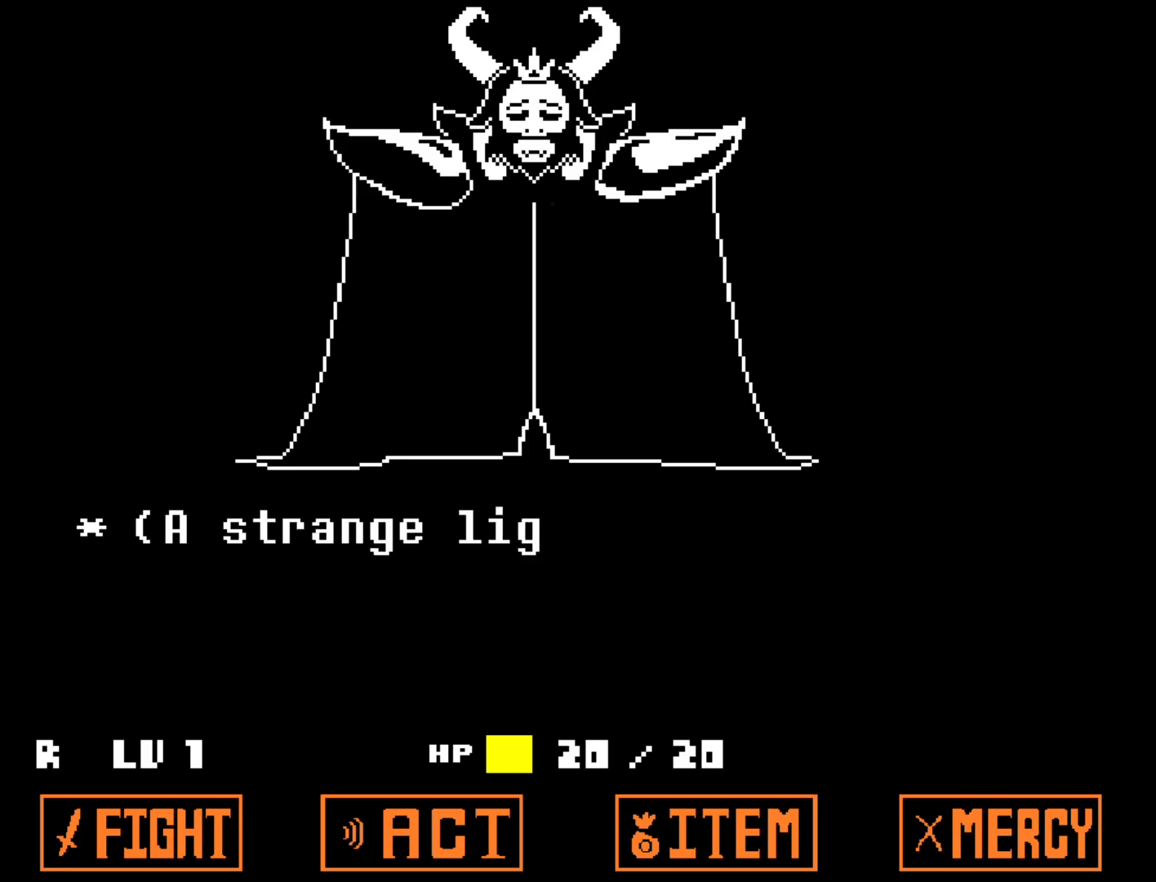
{"keys": ["x", "z"], "events": [[67, "x", "up"], [67, "z", "up"], [217, "x", "down"], [217, "z", "down"], [350, "x", "up"], [350, "z", "up"], [450, "x", "down"], [450, "z", "down"]]}
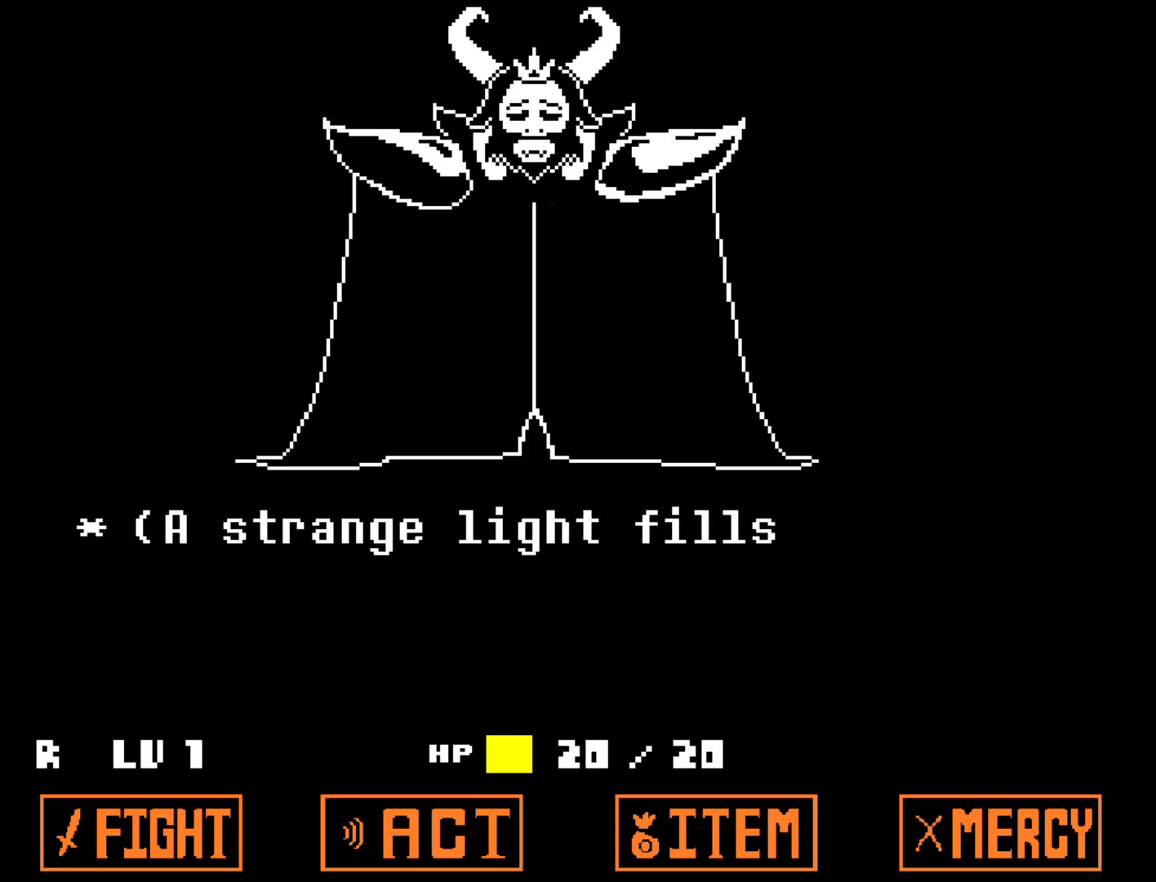
{"keys": ["x", "z"], "events": [[83, "x", "up"], [83, "z", "up"], [183, "x", "down"], [183, "z", "down"], [267, "x", "up"], [267, "z", "up"], [417, "x", "down"], [417, "z", "down"]]}
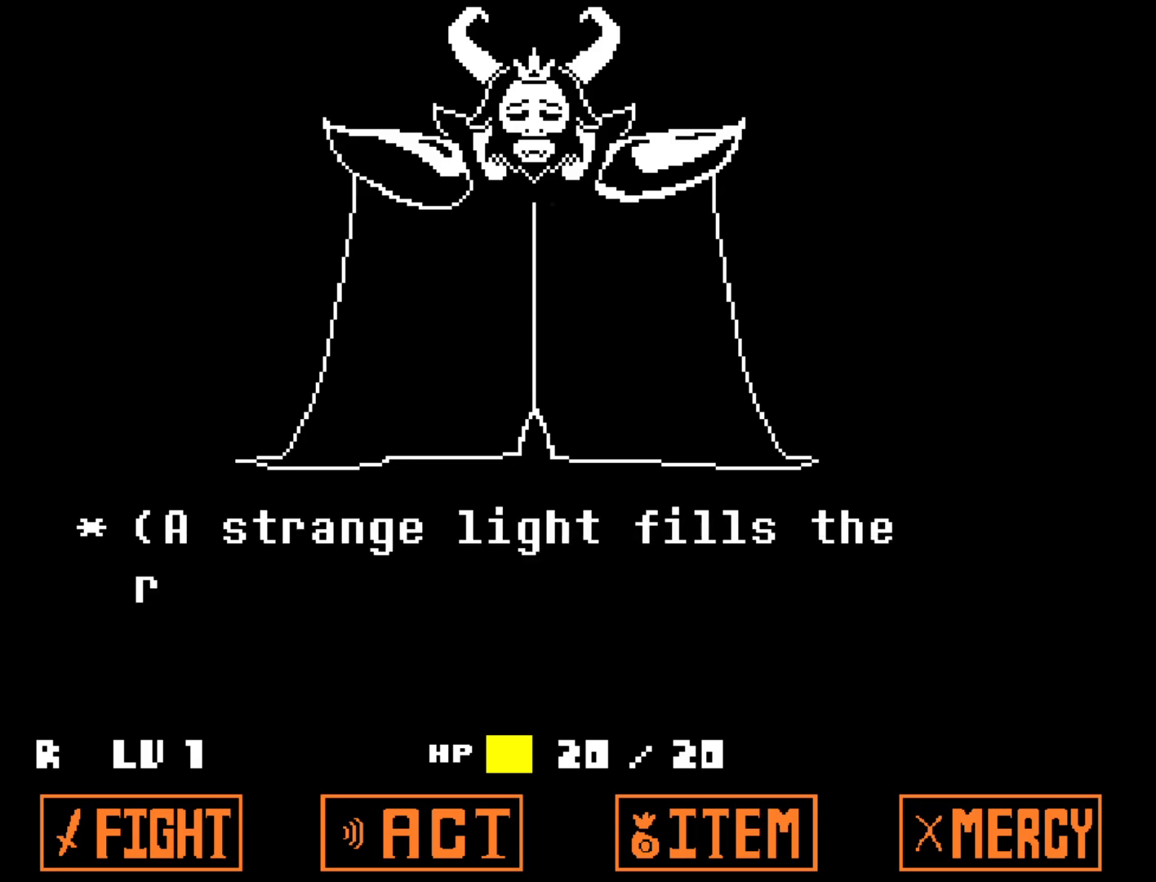
{"keys": [], "events": [[17, "x", "up"], [17, "z", "up"], [100, "x", "down"], [100, "z", "down"], [250, "x", "up"], [250, "z", "up"], [283, "x", "down"], [283, "z", "down"], [433, "x", "up"], [433, "z", "up"]]}
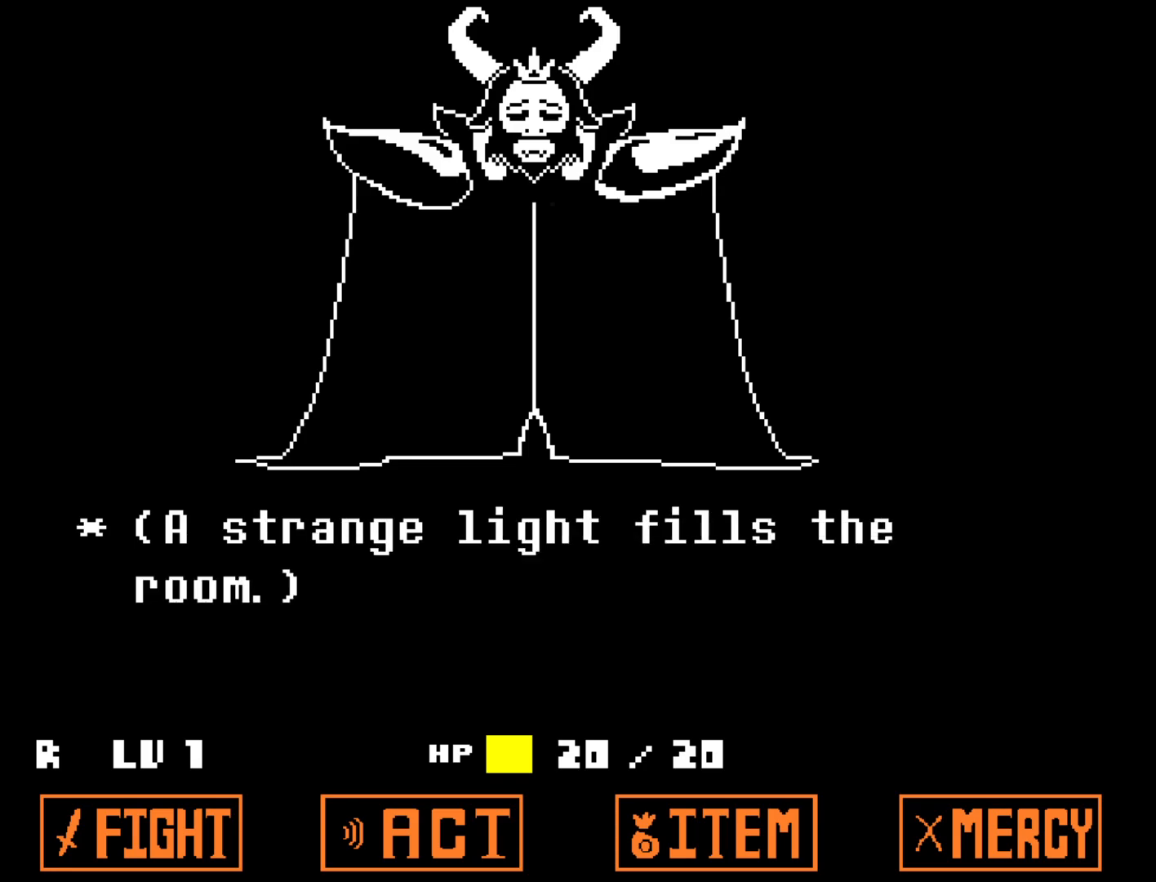
{"keys": ["x", "z"], "events": [[17, "x", "down"], [17, "z", "down"], [117, "x", "up"], [117, "z", "up"], [217, "x", "down"], [217, "z", "down"], [400, "x", "up"], [400, "z", "up"], [450, "x", "down"], [450, "z", "down"]]}
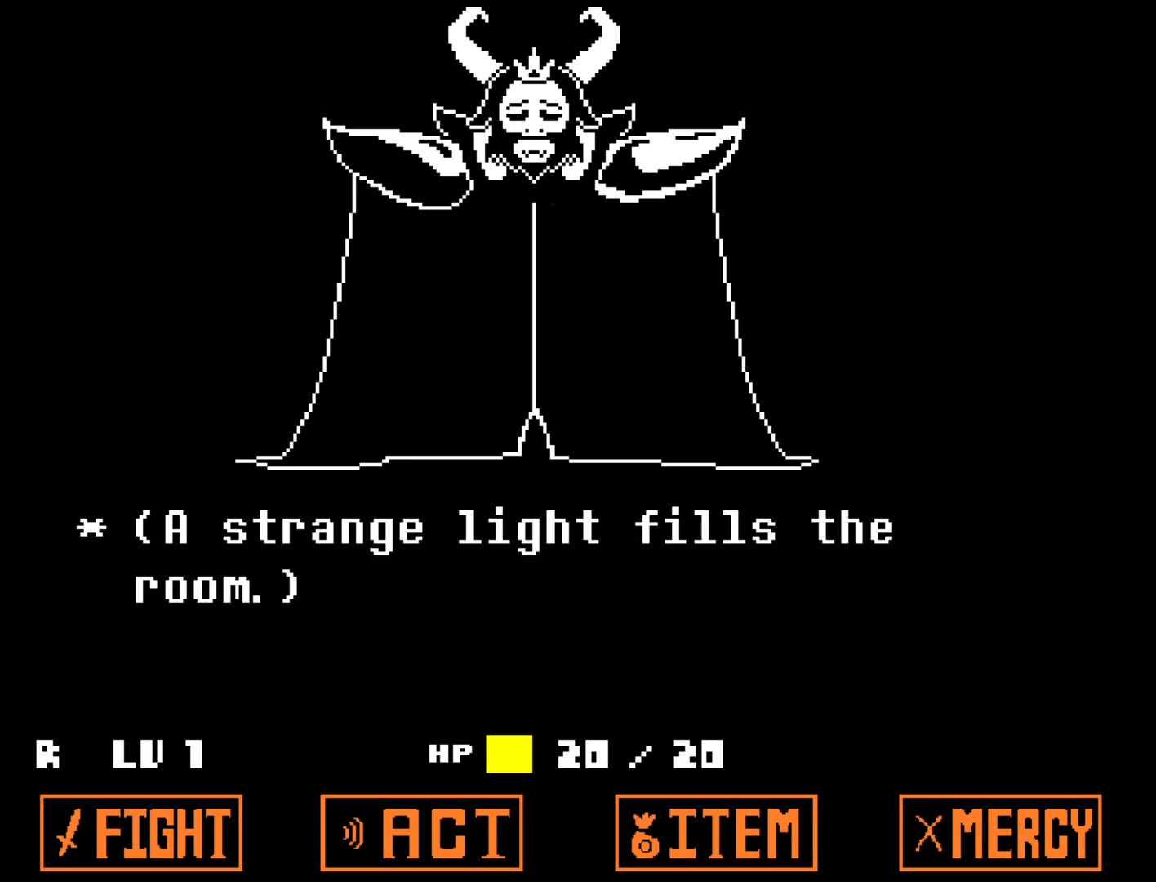
{"keys": ["x", "z"], "events": [[83, "x", "up"], [133, "z", "up"], [183, "x", "down"], [183, "z", "down"], [317, "x", "up"], [317, "z", "up"], [417, "x", "down"], [417, "z", "down"]]}
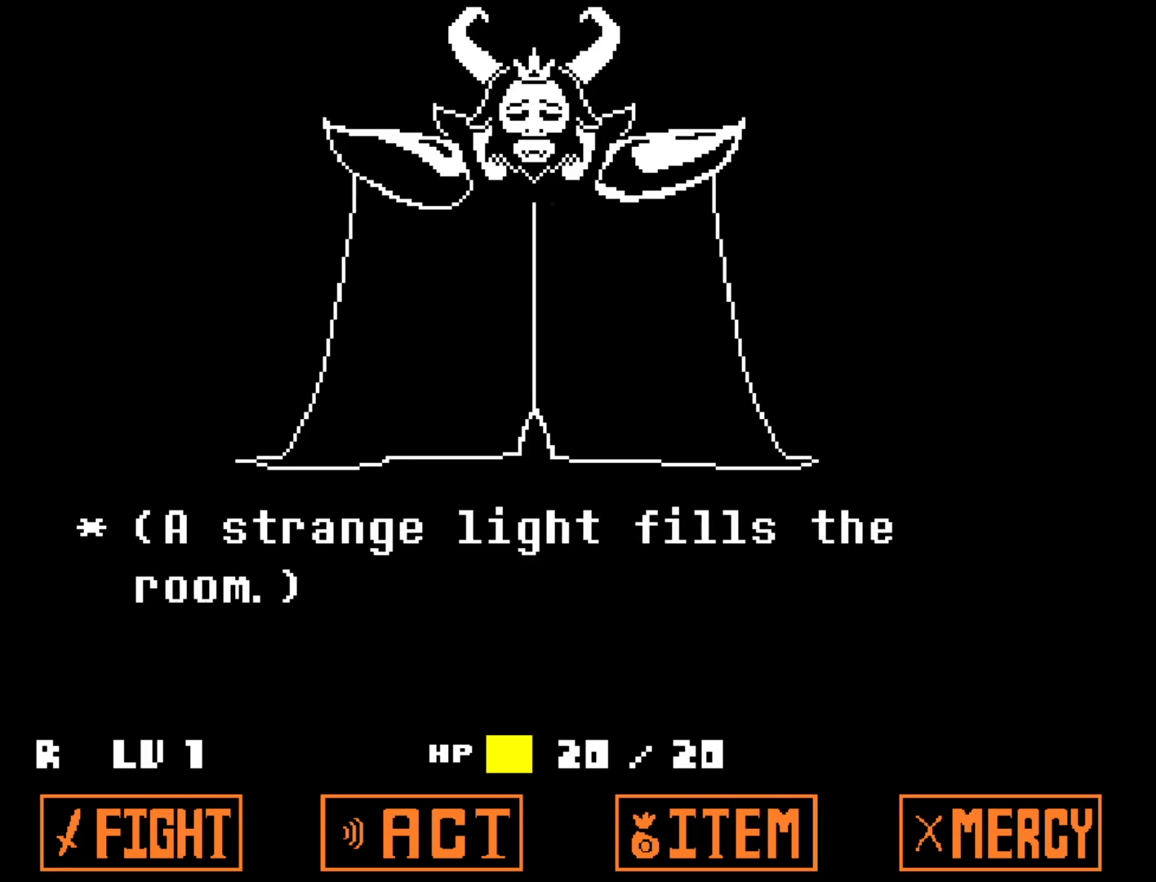
{"keys": ["x", "z"], "events": [[50, "x", "up"], [50, "z", "up"], [150, "x", "down"], [150, "z", "down"], [283, "x", "up"], [283, "z", "up"], [383, "x", "down"], [433, "z", "down"]]}
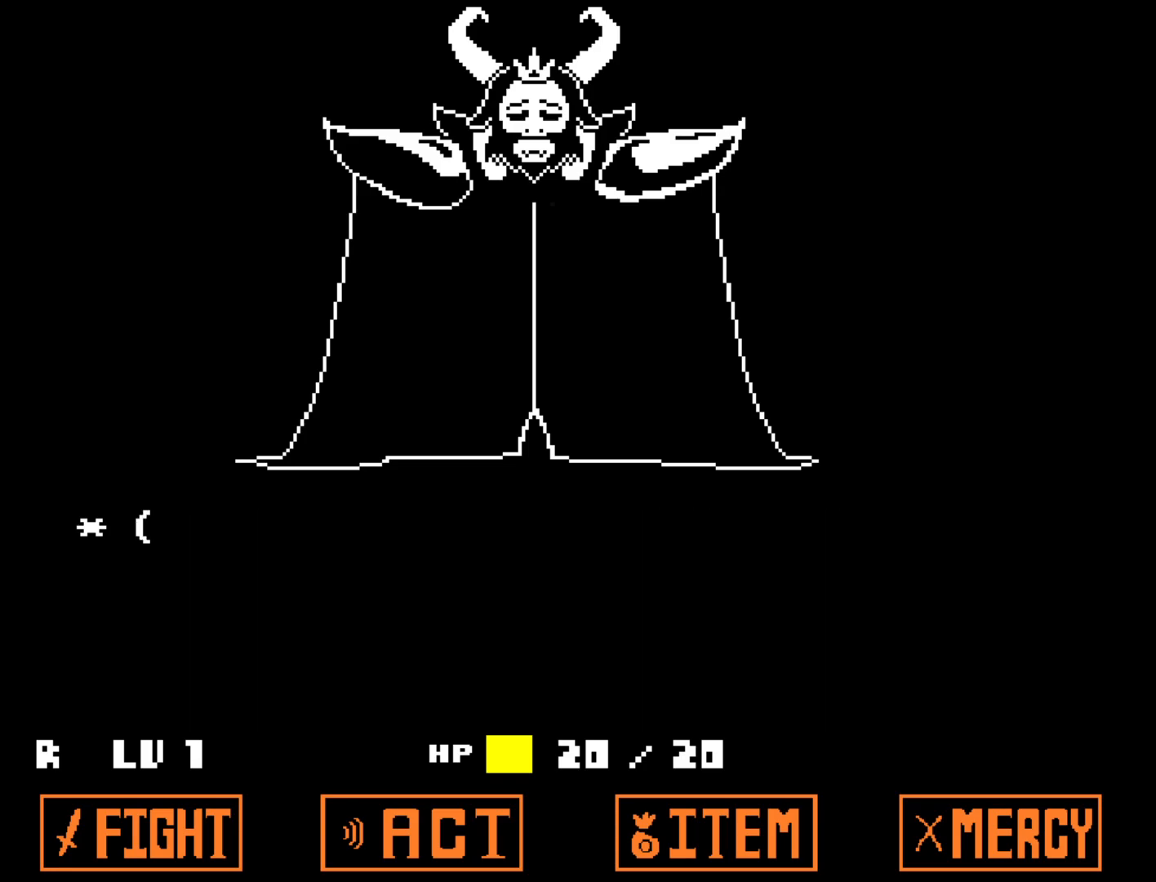
{"keys": [], "events": [[17, "x", "up"], [17, "z", "up"], [117, "x", "down"], [117, "z", "down"], [267, "x", "up"], [267, "z", "up"], [350, "x", "down"], [350, "z", "down"], [500, "x", "up"], [500, "z", "up"]]}
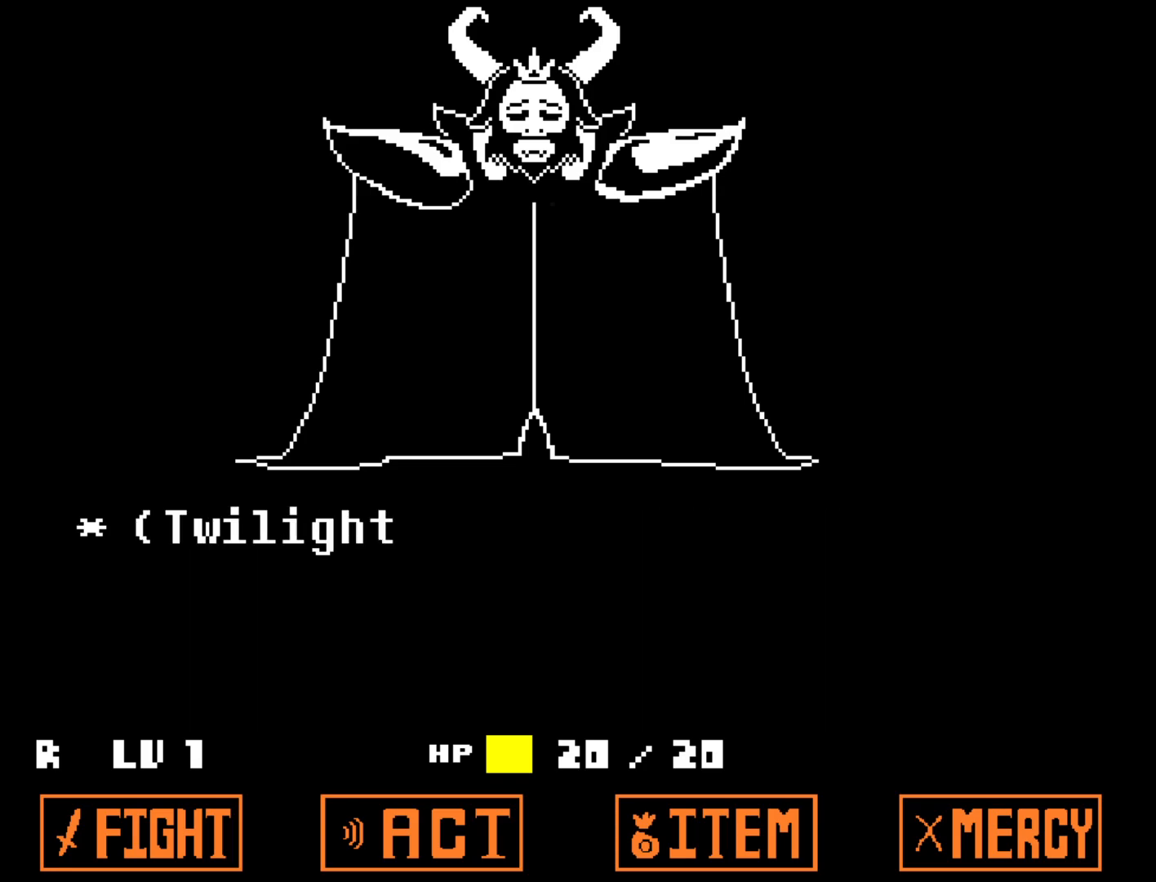
{"keys": [], "events": [[83, "x", "down"], [83, "z", "down"], [233, "x", "up"], [233, "z", "up"], [317, "x", "down"], [317, "z", "down"], [467, "x", "up"], [467, "z", "up"]]}
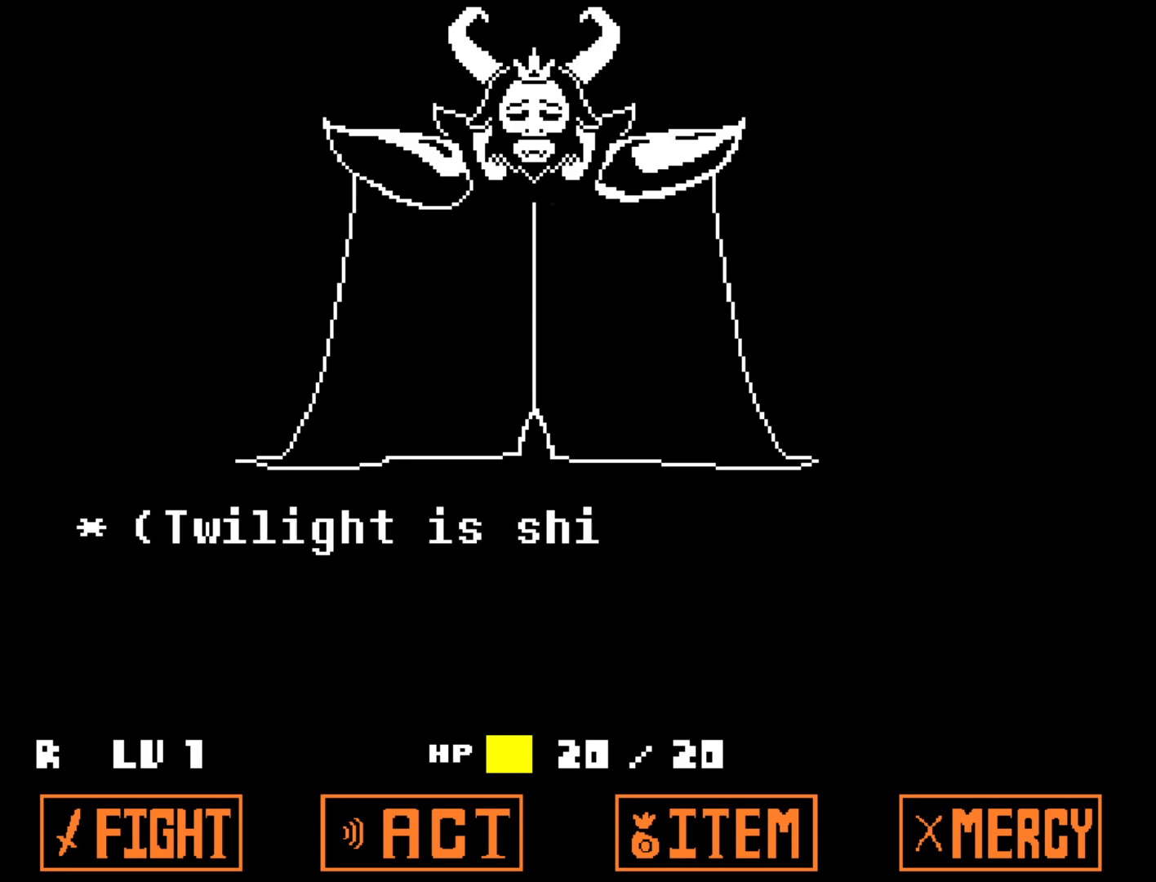
{"keys": [], "events": [[50, "x", "down"], [50, "z", "down"], [200, "x", "up"], [200, "z", "up"], [283, "x", "down"], [283, "z", "down"], [433, "x", "up"], [433, "z", "up"]]}
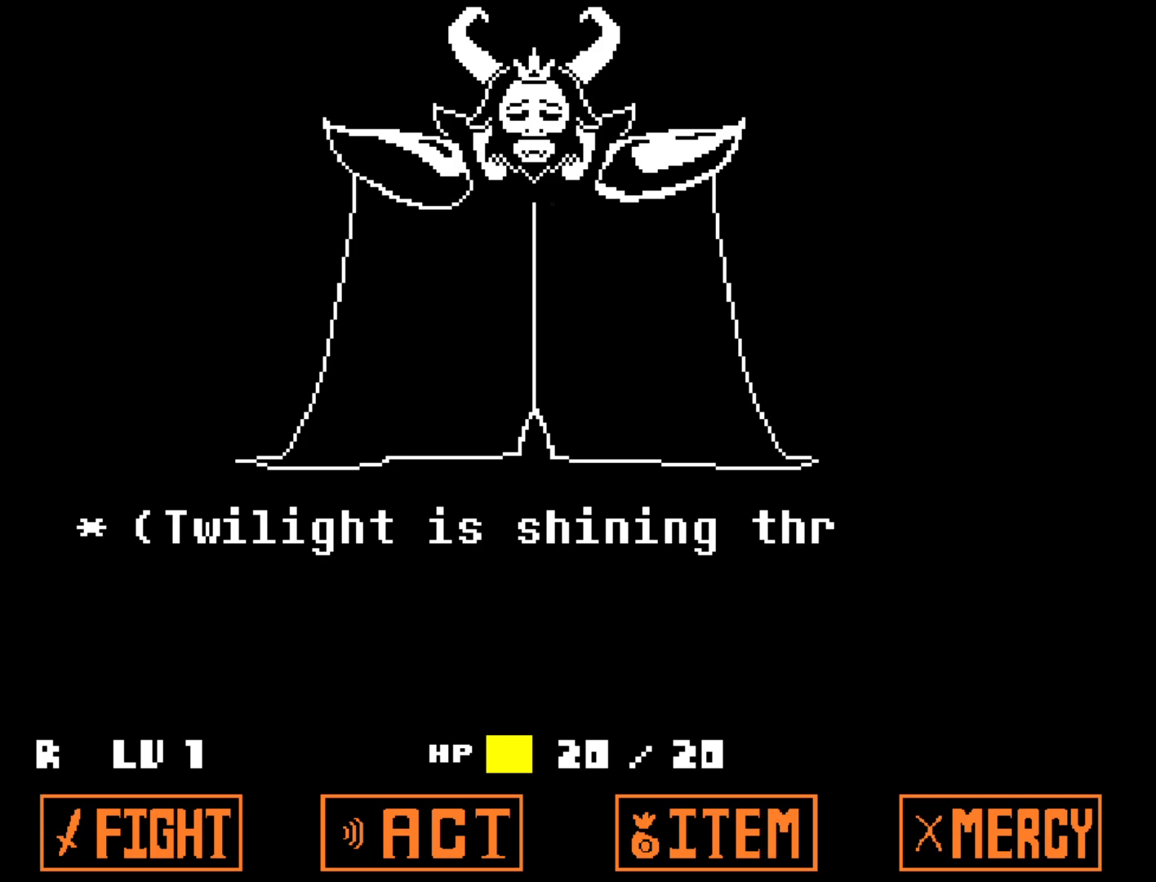
{"keys": ["x", "z"], "events": [[33, "x", "down"], [33, "z", "down"], [167, "x", "up"], [167, "z", "up"], [250, "x", "down"], [300, "z", "down"], [400, "x", "up"], [400, "z", "up"], [500, "x", "down"], [500, "z", "down"]]}
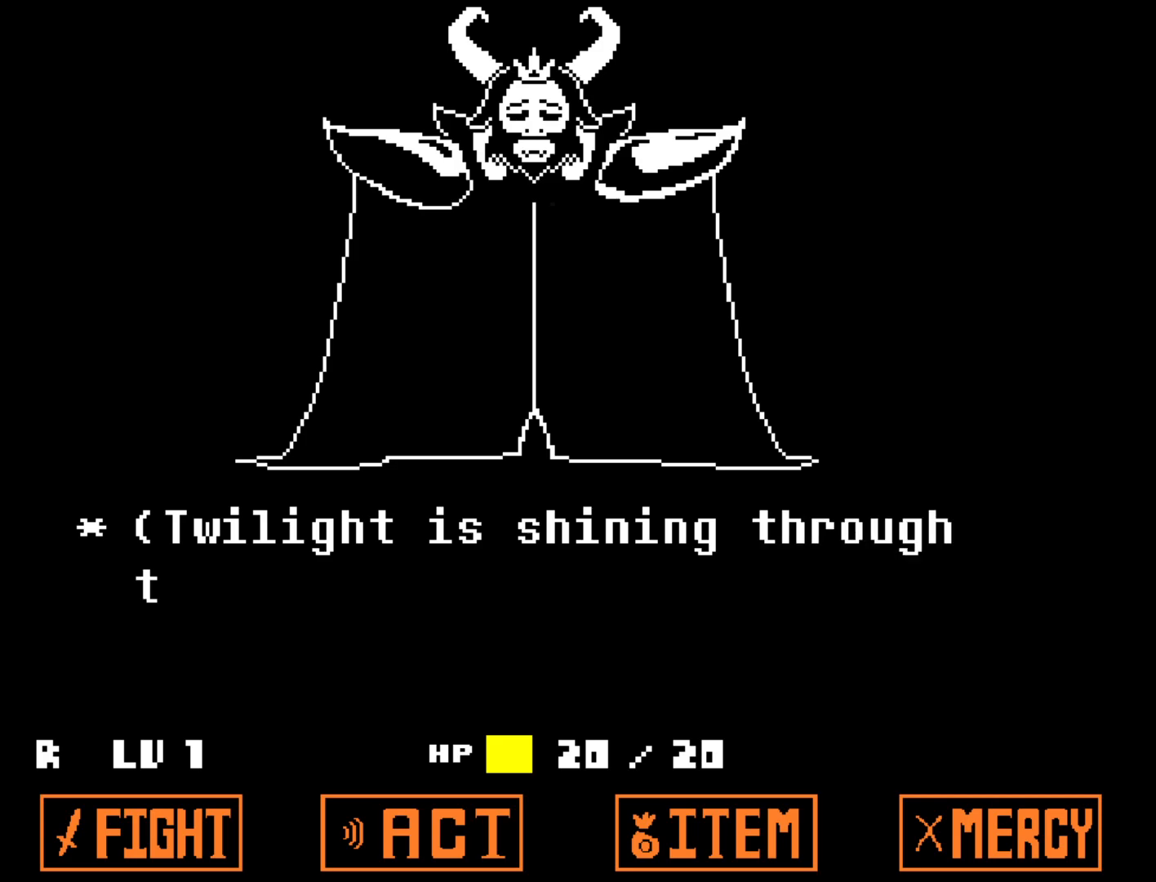
{"keys": [], "events": [[133, "x", "up"], [133, "z", "up"], [267, "x", "down"], [317, "z", "down"], [417, "x", "up"], [417, "z", "up"]]}
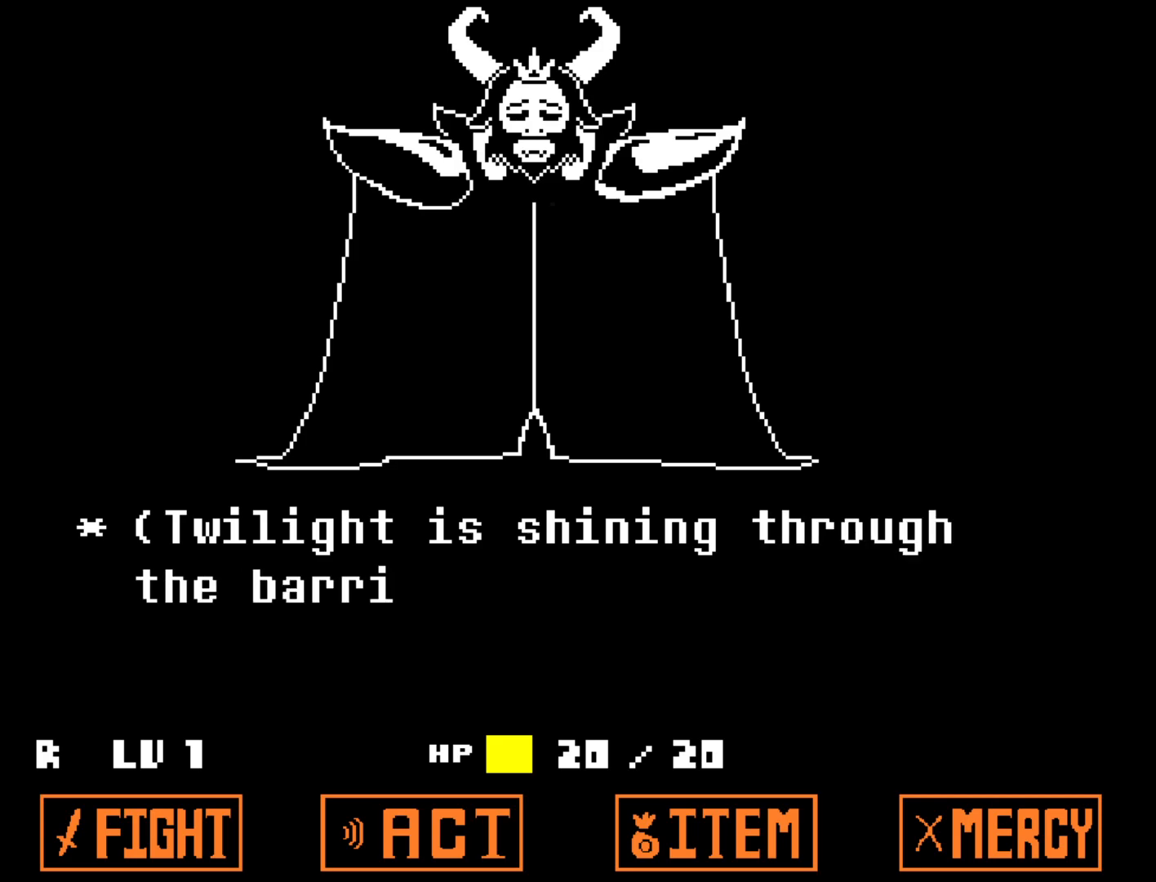
{"keys": [], "events": [[50, "x", "down"], [50, "z", "down"], [200, "x", "up"], [200, "z", "up"], [283, "x", "down"], [333, "z", "down"], [483, "x", "up"], [483, "z", "up"]]}
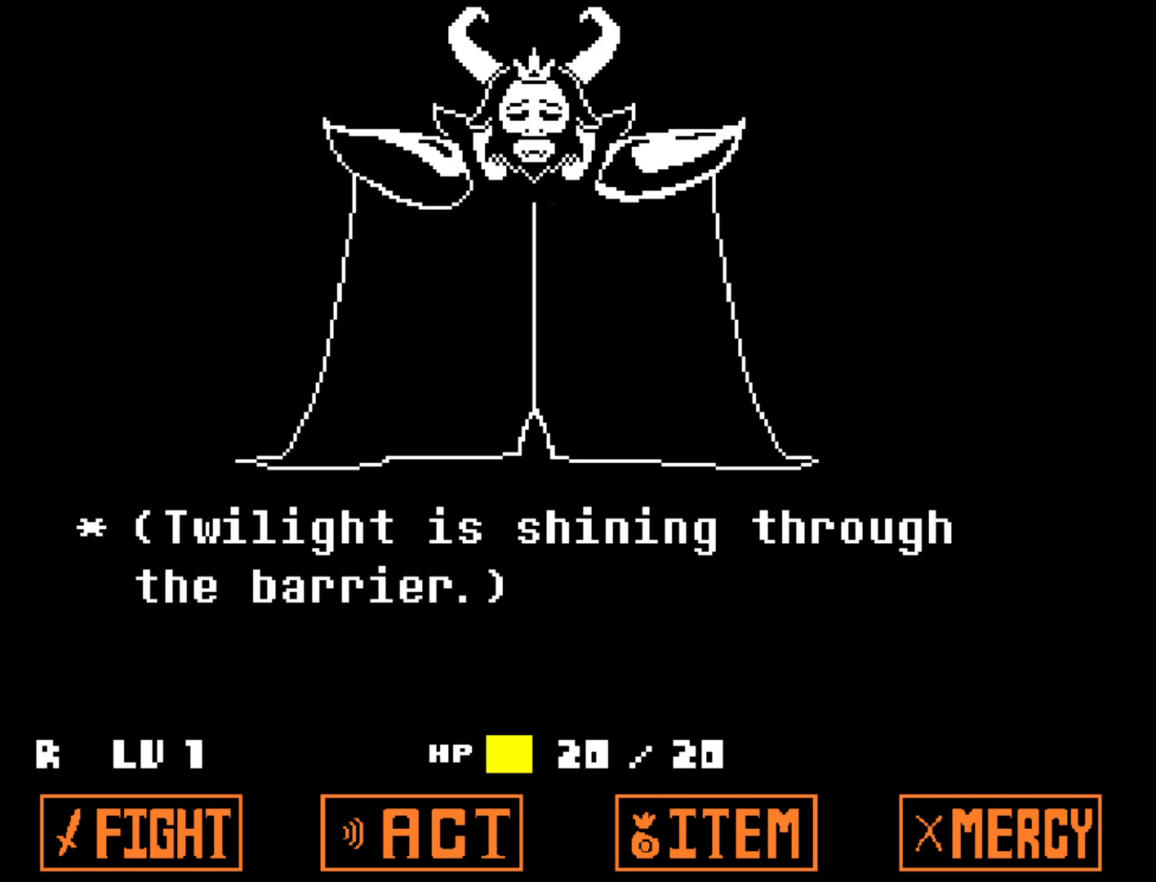
{"keys": [], "events": [[67, "x", "down"], [117, "z", "down"], [267, "x", "up"], [267, "z", "up"], [350, "x", "down"], [350, "z", "down"], [500, "x", "up"], [500, "z", "up"]]}
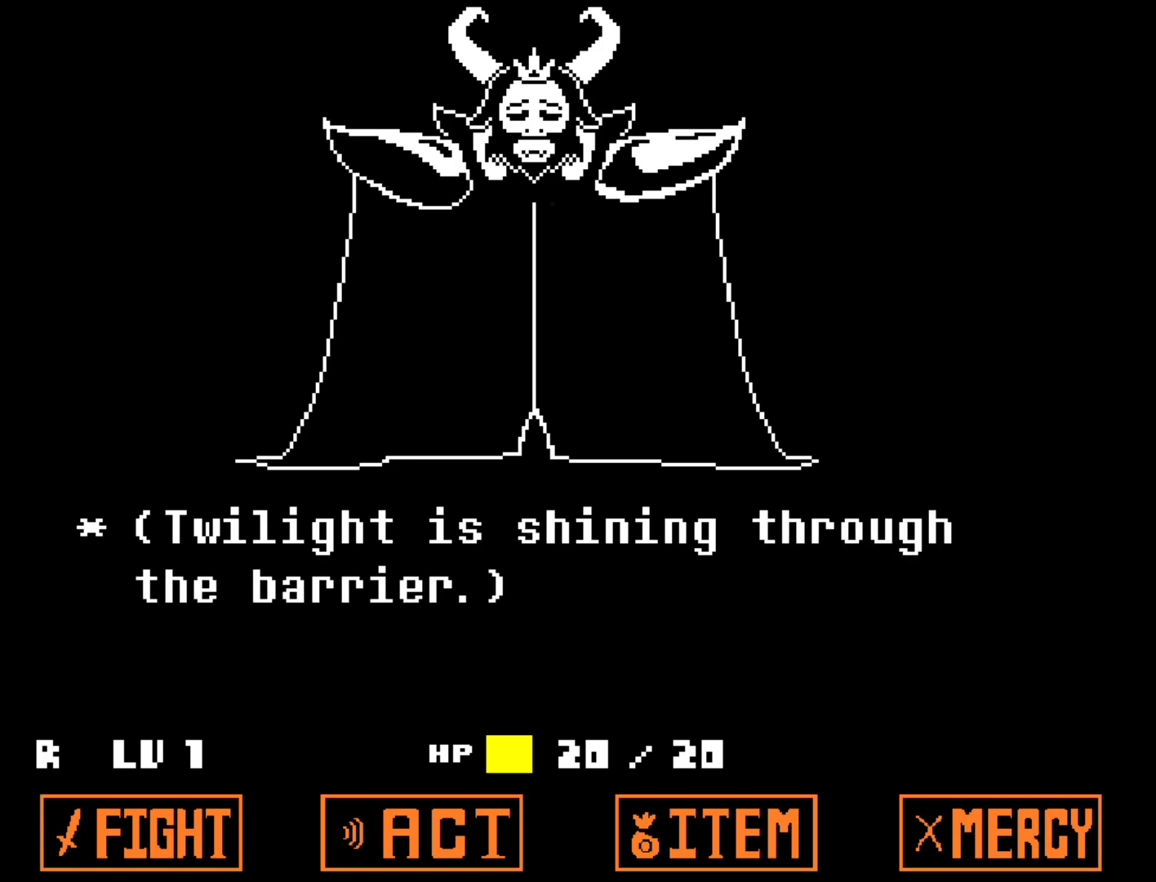
{"keys": [], "events": [[83, "x", "down"], [83, "z", "down"], [183, "x", "up"], [183, "z", "up"], [317, "x", "down"], [317, "z", "down"], [467, "x", "up"], [467, "z", "up"]]}
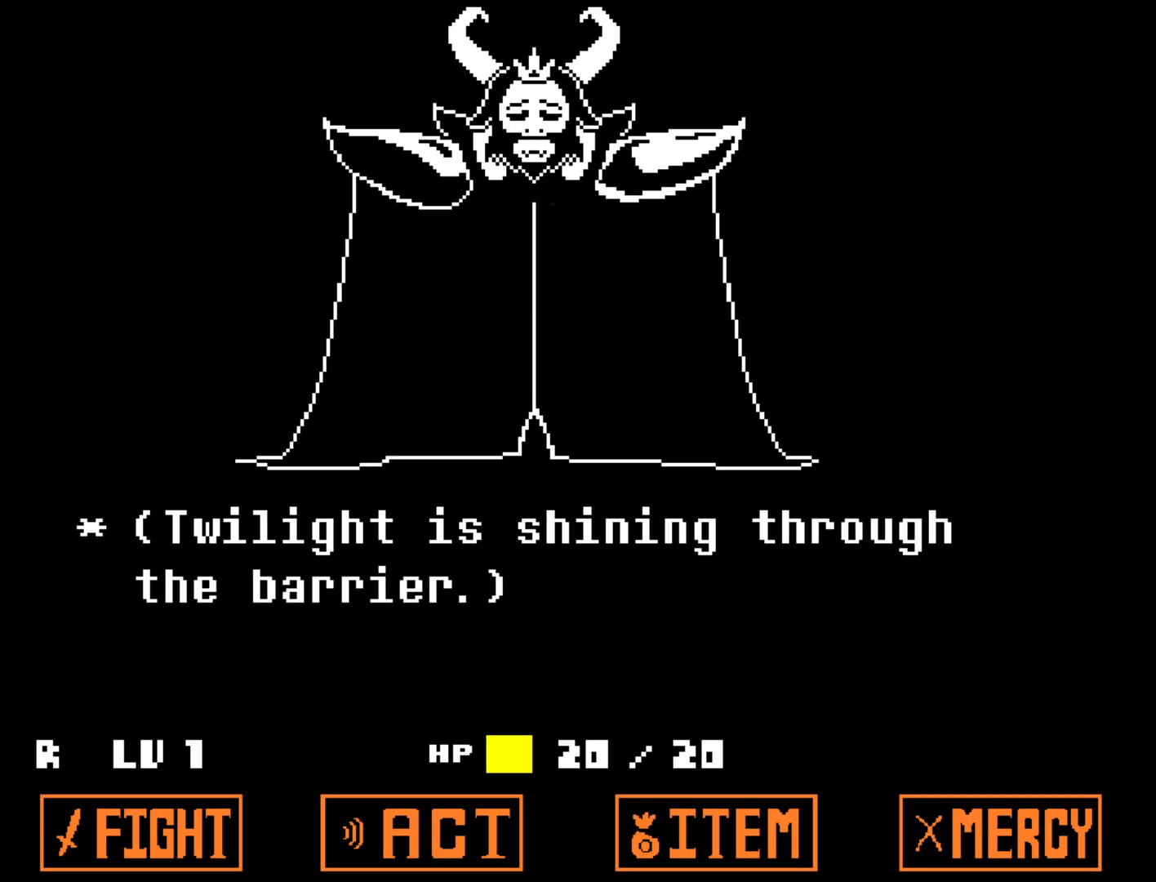
{"keys": [], "events": [[100, "x", "down"], [150, "z", "down"], [383, "x", "up"], [433, "z", "up"]]}
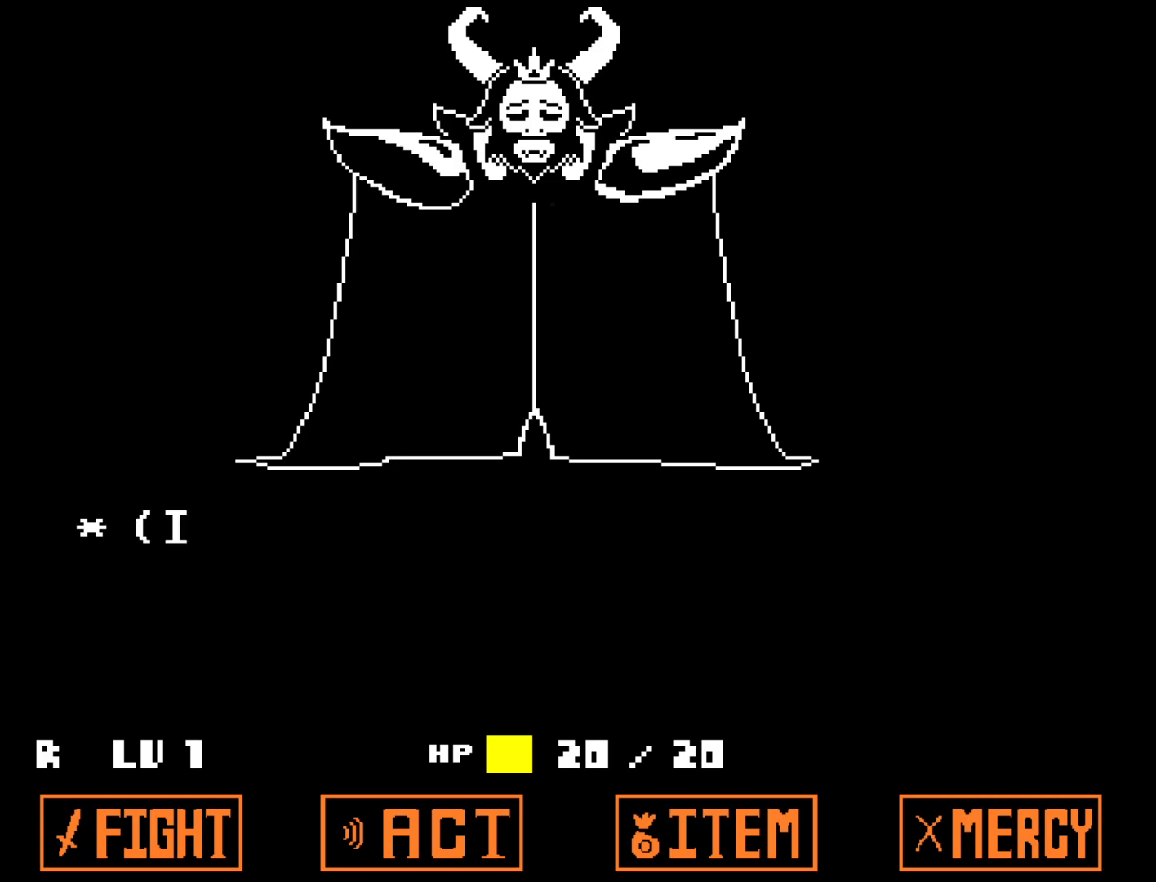
{"keys": ["x", "z"], "events": [[17, "x", "down"], [17, "z", "down"], [117, "z", "up"], [167, "x", "up"], [267, "x", "down"], [267, "z", "down"], [350, "x", "up"], [350, "z", "up"], [500, "x", "down"], [500, "z", "down"]]}
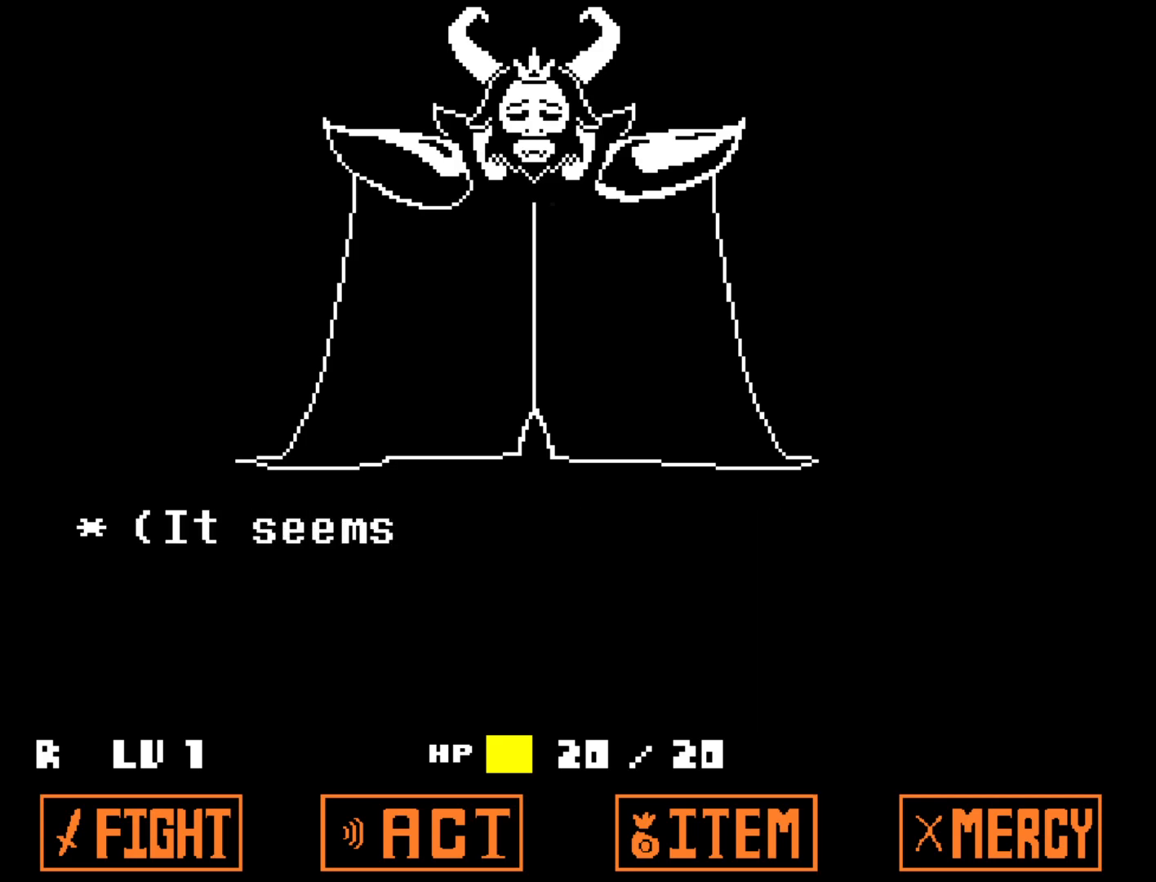
{"keys": [], "events": [[83, "x", "up"], [133, "z", "up"]]}
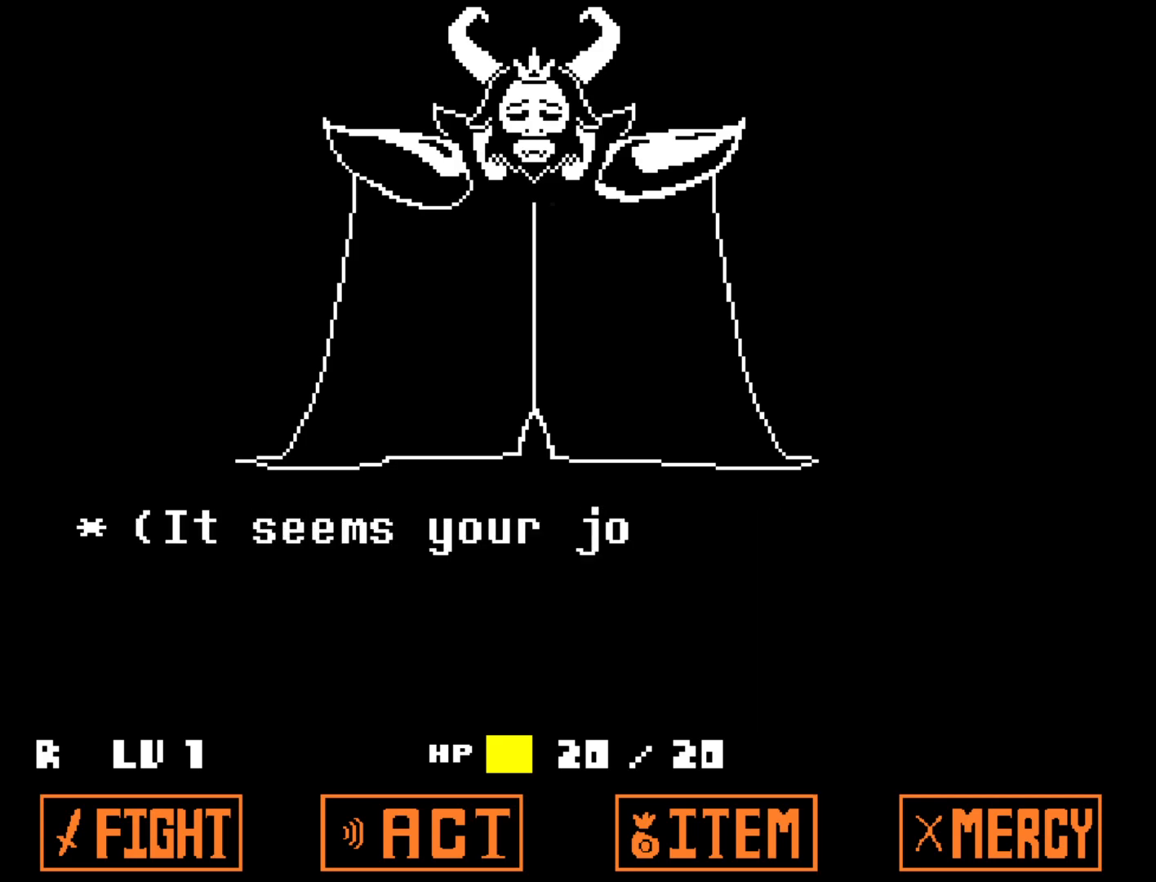
{"keys": [], "events": [[17, "x", "down"], [17, "z", "down"], [150, "x", "up"], [150, "z", "up"], [333, "x", "down"], [333, "z", "down"], [433, "x", "up"], [433, "z", "up"]]}
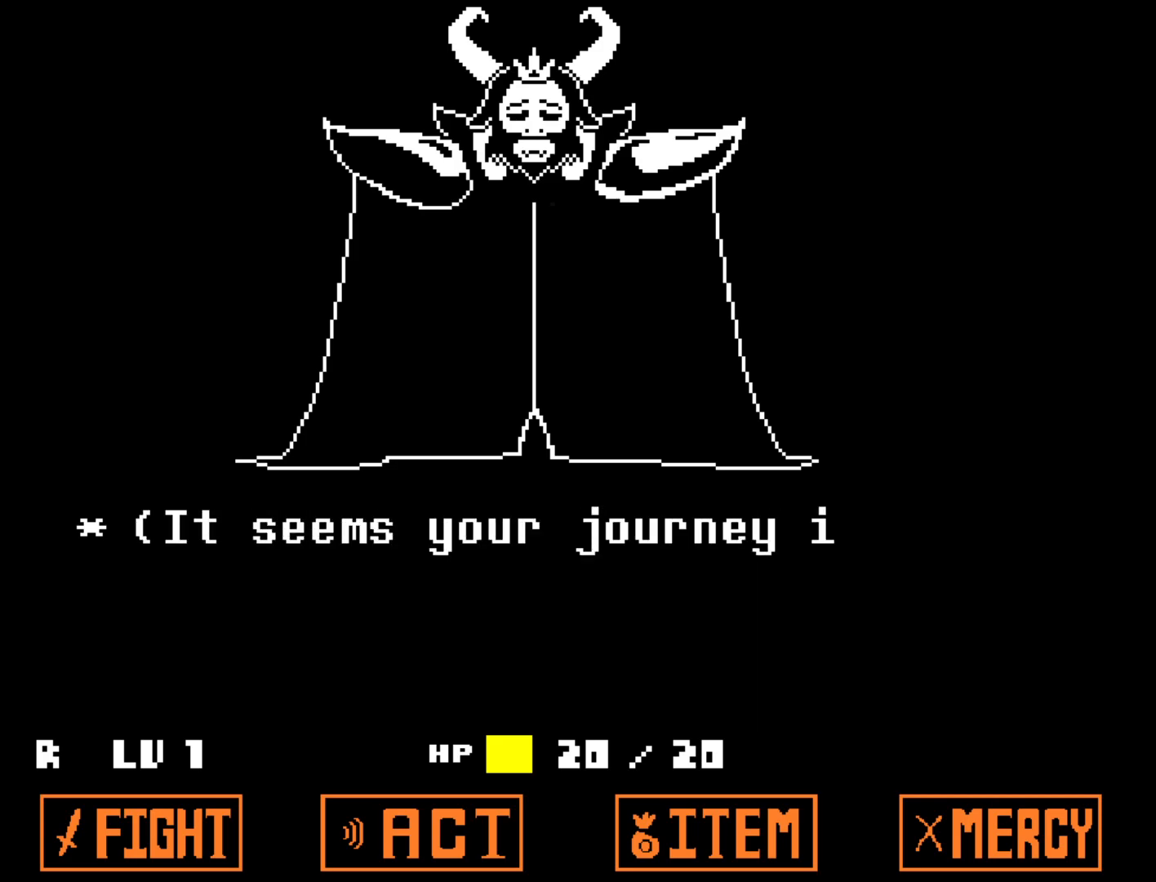
{"keys": [], "events": [[117, "x", "down"], [117, "z", "down"], [217, "x", "up"], [217, "z", "up"], [350, "x", "down"], [350, "z", "down"], [500, "x", "up"], [500, "z", "up"]]}
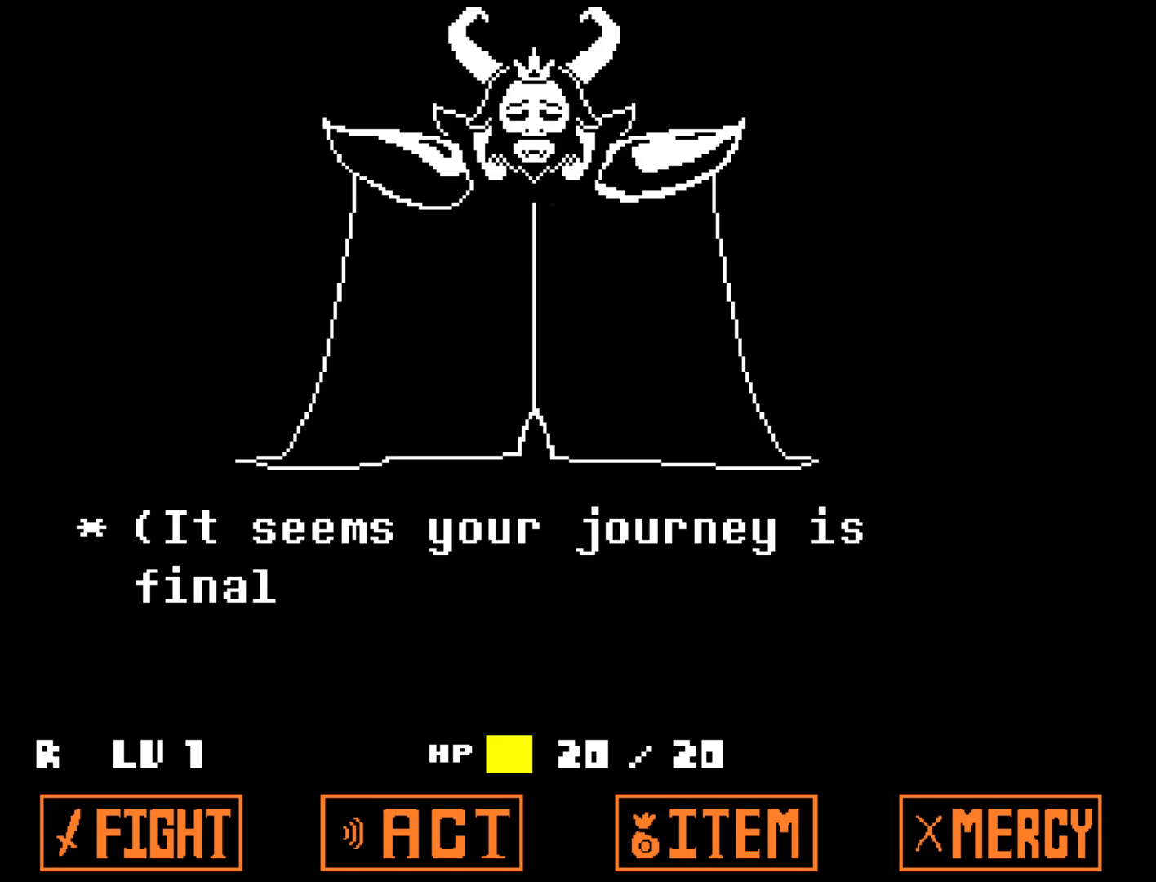
{"keys": ["x", "z"], "events": [[83, "x", "down"], [133, "z", "down"], [233, "x", "up"], [233, "z", "up"], [367, "x", "down"], [367, "z", "down"]]}
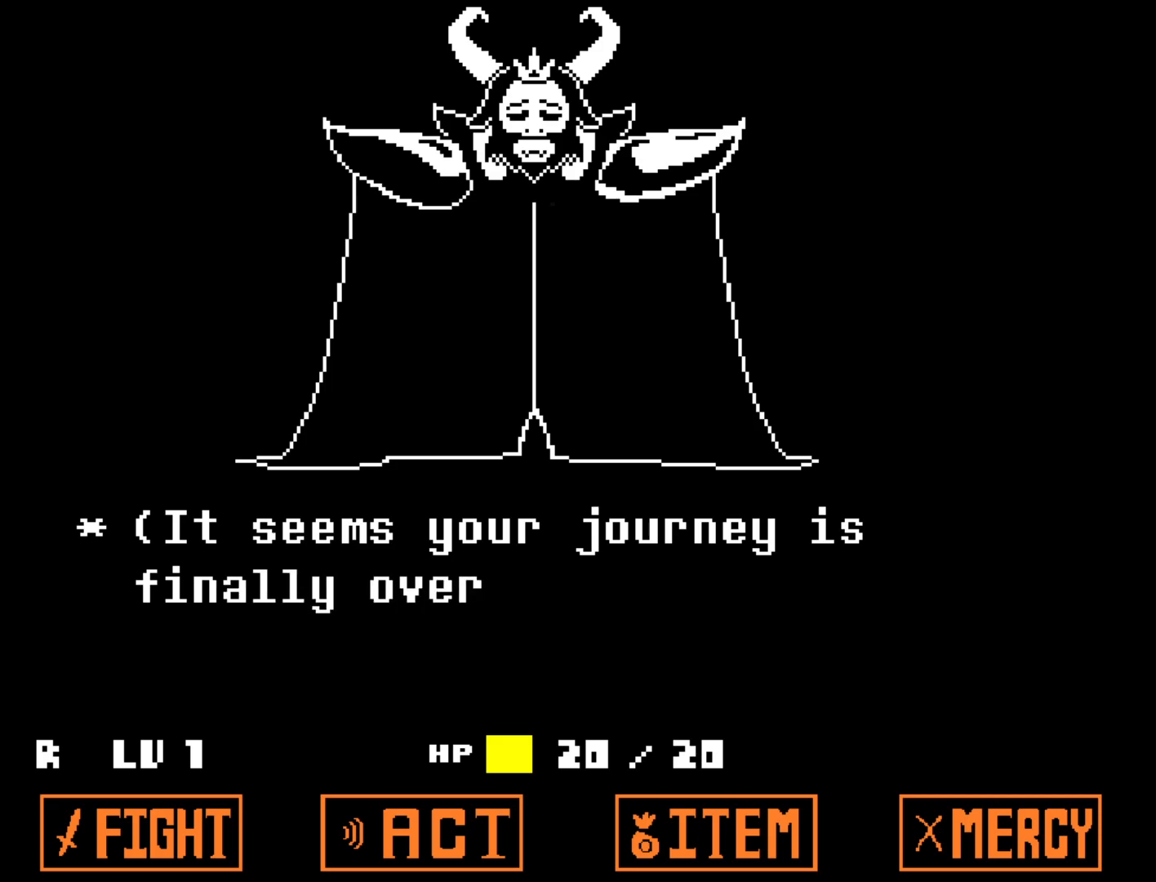
{"keys": [], "events": [[17, "x", "up"], [17, "z", "up"], [100, "x", "down"], [100, "z", "down"], [250, "x", "up"], [250, "z", "up"], [333, "x", "down"], [333, "z", "down"], [433, "x", "up"], [433, "z", "up"]]}
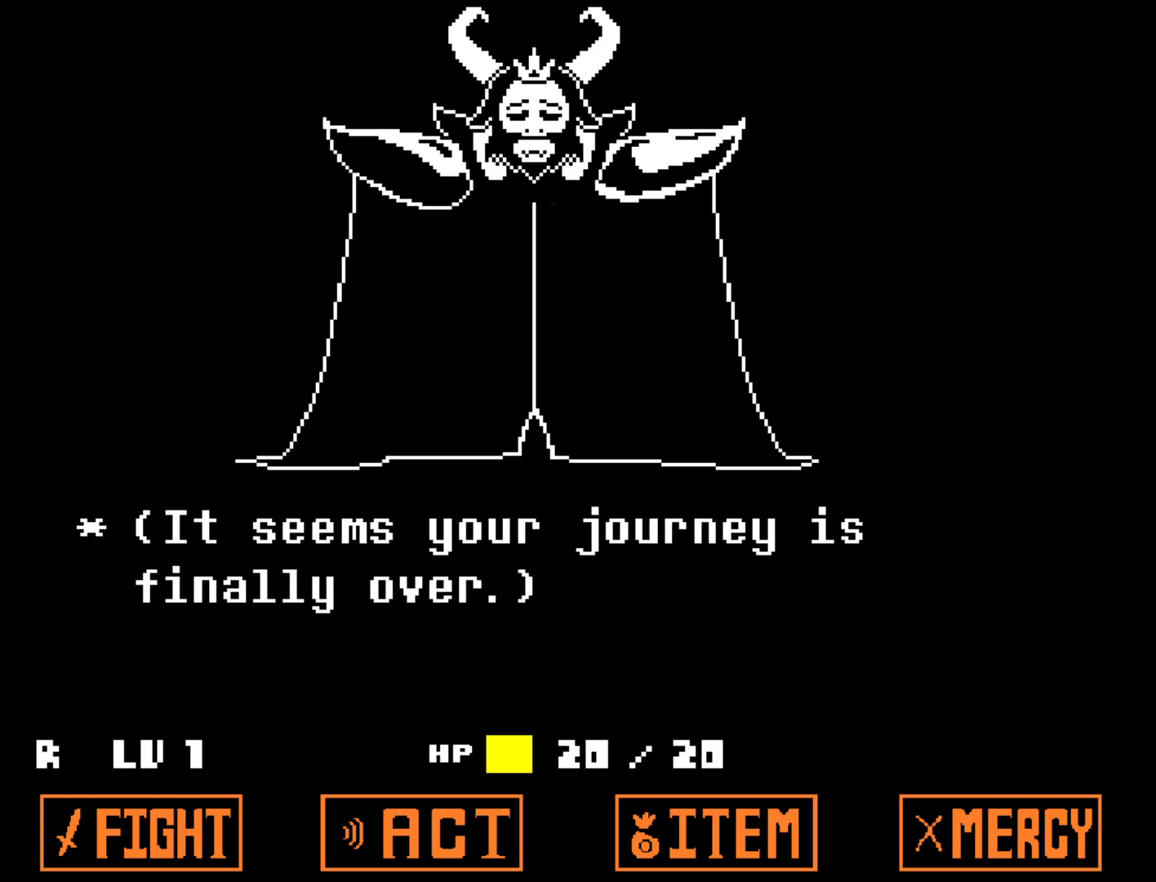
{"keys": ["x", "z"], "events": [[33, "x", "down"], [33, "z", "down"], [117, "x", "up"], [167, "z", "up"], [267, "x", "down"], [267, "z", "down"], [300, "x", "up"], [350, "z", "up"], [450, "x", "down"], [450, "z", "down"]]}
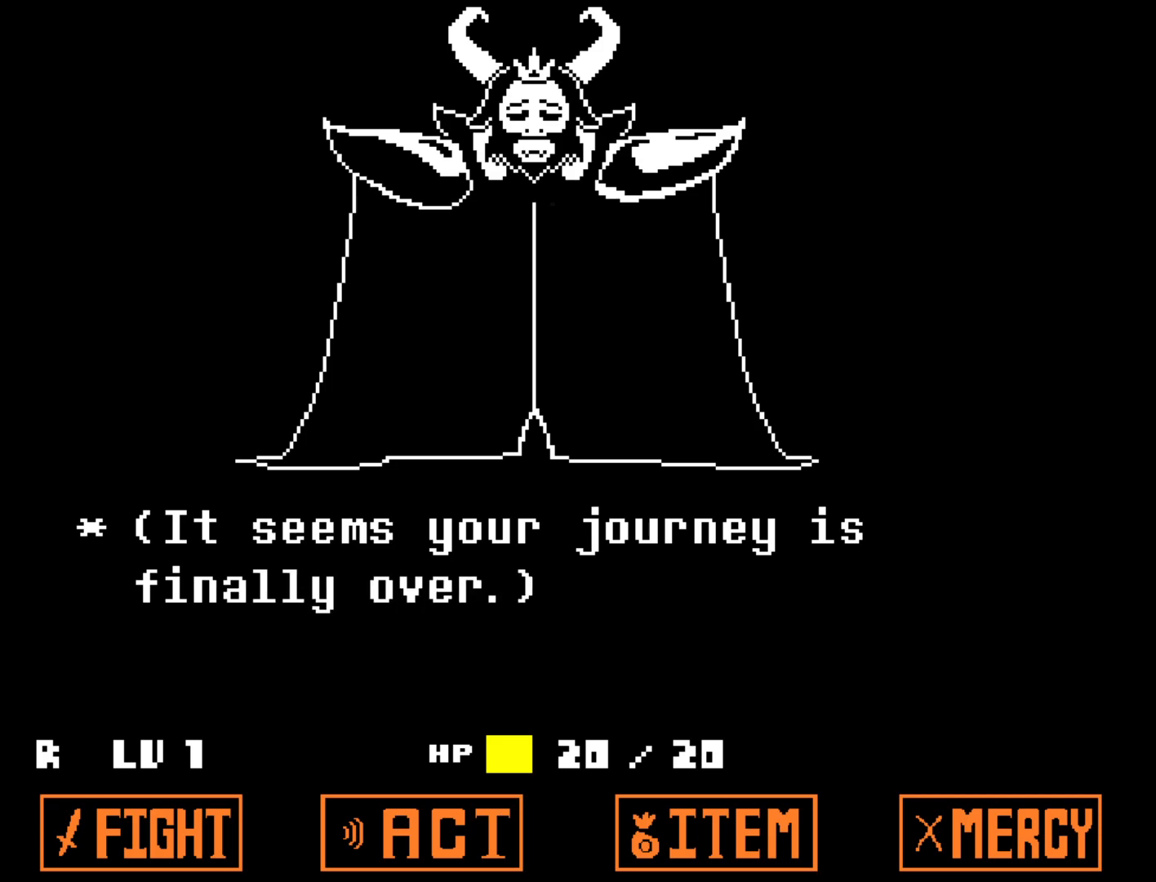
{"keys": ["x", "z"], "events": [[33, "x", "up"], [83, "z", "up"], [183, "x", "down"], [183, "z", "down"], [283, "x", "up"], [283, "z", "up"], [367, "x", "down"], [367, "z", "down"]]}
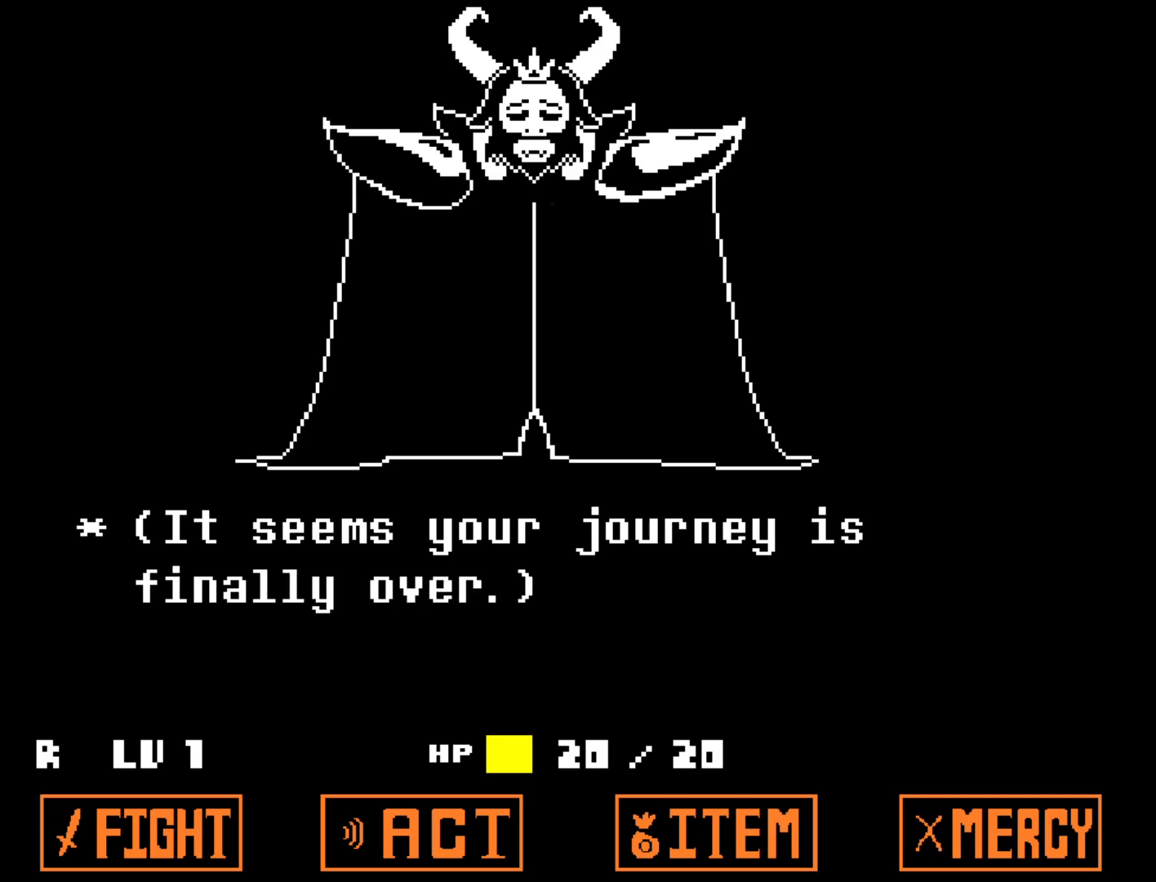
{"keys": ["x", "z"], "events": [[17, "x", "up"], [17, "z", "up"], [100, "x", "down"], [150, "z", "down"], [250, "z", "up"], [283, "x", "up"], [383, "x", "down"], [383, "z", "down"]]}
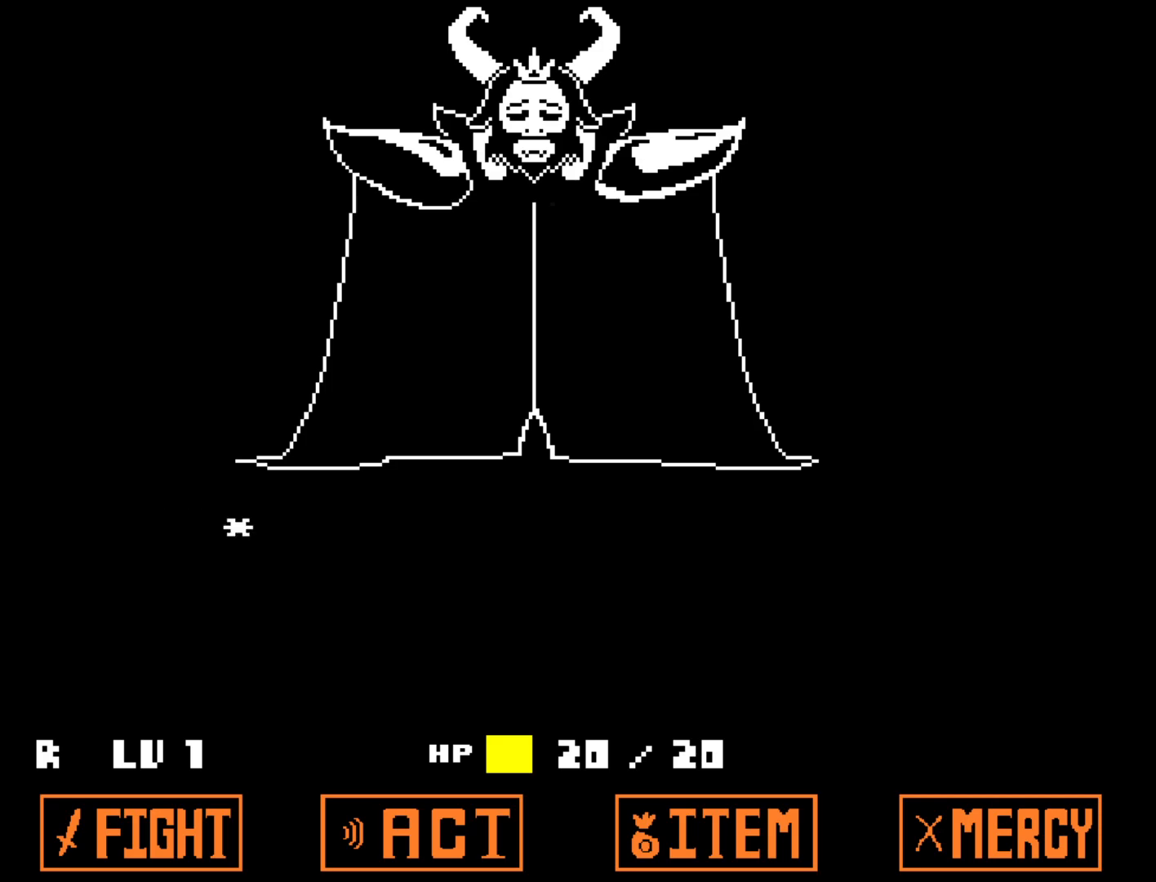
{"keys": ["x", "z"], "events": [[17, "x", "up"], [17, "z", "up"], [167, "x", "down"], [167, "z", "down"], [300, "x", "up"], [300, "z", "up"], [450, "x", "down"], [450, "z", "down"]]}
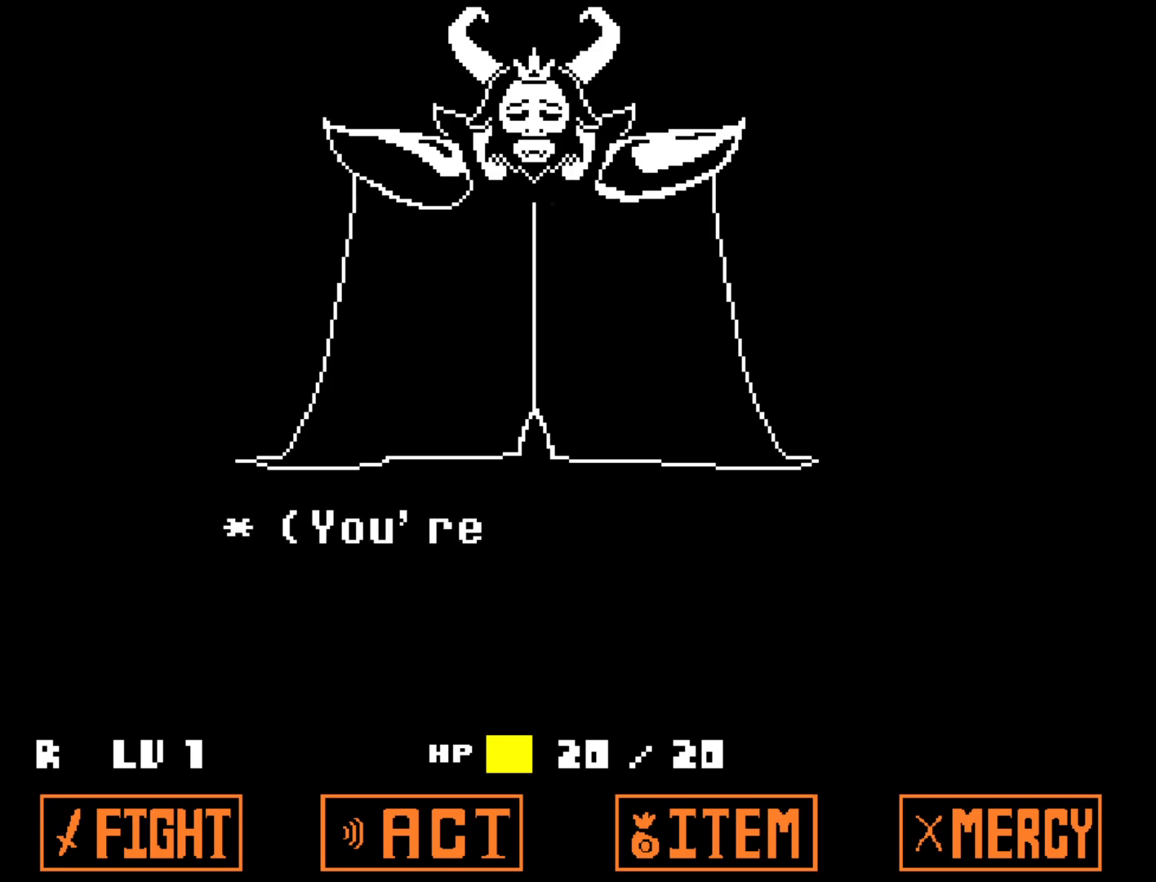
{"keys": ["x", "z"], "events": [[33, "x", "up"], [83, "z", "up"], [183, "x", "down"], [183, "z", "down"], [317, "x", "up"], [317, "z", "up"], [417, "x", "down"], [417, "z", "down"]]}
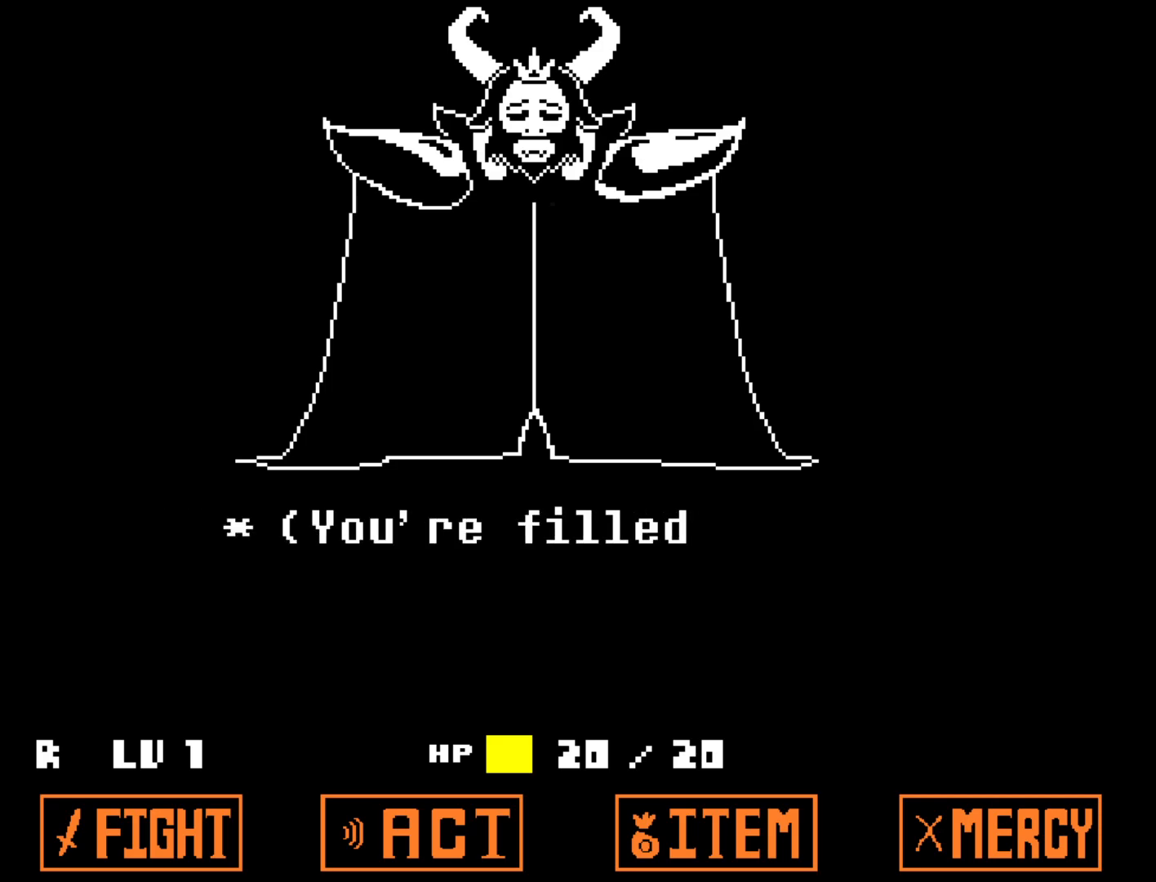
{"keys": ["x", "z"], "events": [[50, "x", "up"], [100, "z", "up"], [200, "x", "down"], [200, "z", "down"], [333, "x", "up"], [333, "z", "up"], [433, "x", "down"], [433, "z", "down"]]}
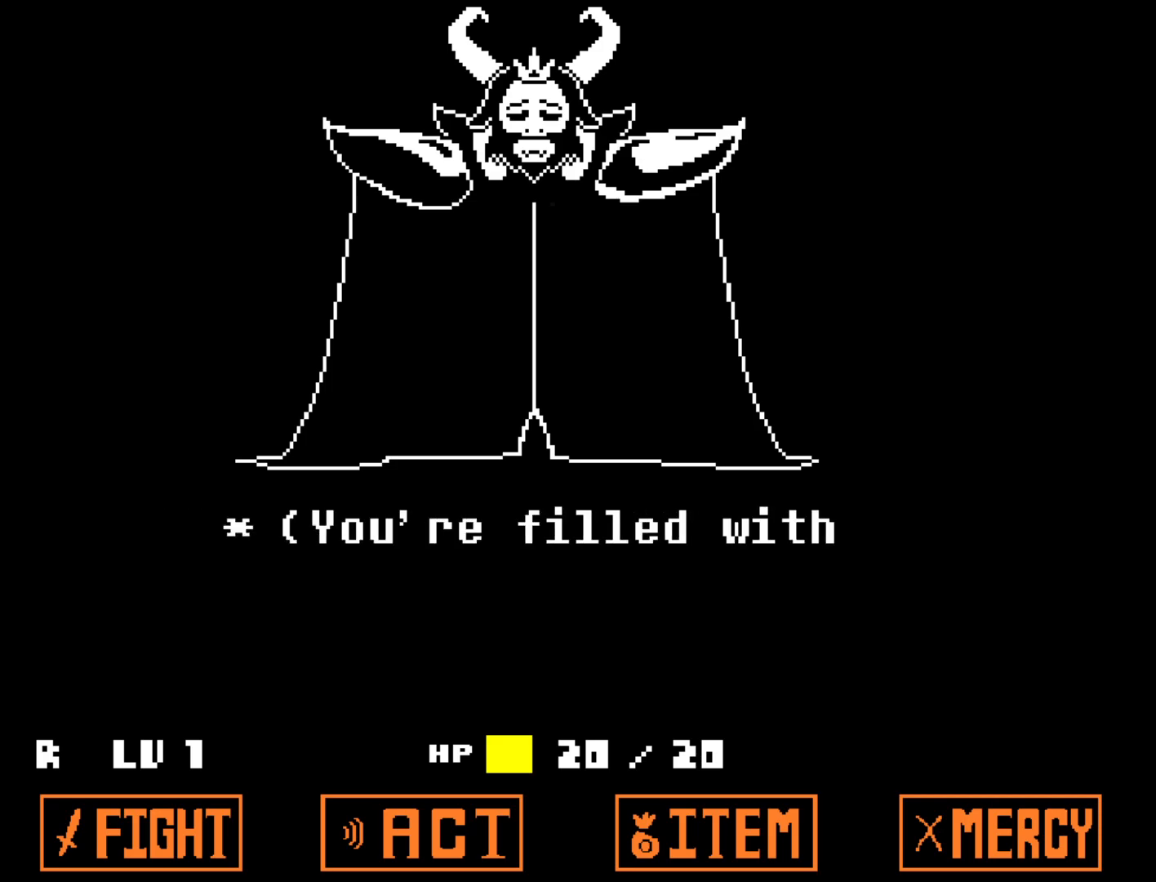
{"keys": ["x", "z"], "events": [[33, "z", "up"], [67, "x", "up"], [167, "x", "down"], [167, "z", "down"], [300, "x", "up"], [300, "z", "up"], [400, "x", "down"], [400, "z", "down"]]}